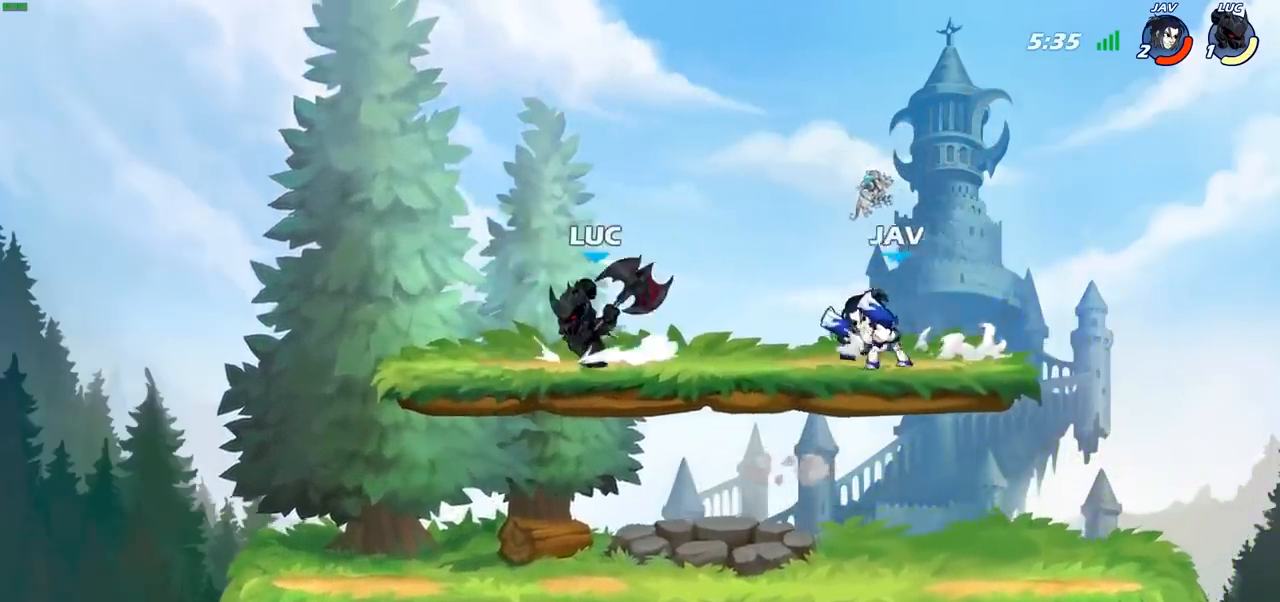
Gameplay with a controller (PlayStation layout); each line is a JSON object with the inputs held at the frame after it. "events" lists button and stick changes between this image and that frame as [ms after this image, input, new state], when the widget could be followed in between.
{"buttons": [], "left_stick": "down-left", "right_stick": "center", "events": [[100, "CROSS", "down"], [100, "R2", "down"], [150, "left_stick", "up-left"], [267, "CROSS", "up"], [267, "R2", "up"], [283, "left_stick", "left"], [400, "left_stick", "down-left"]]}
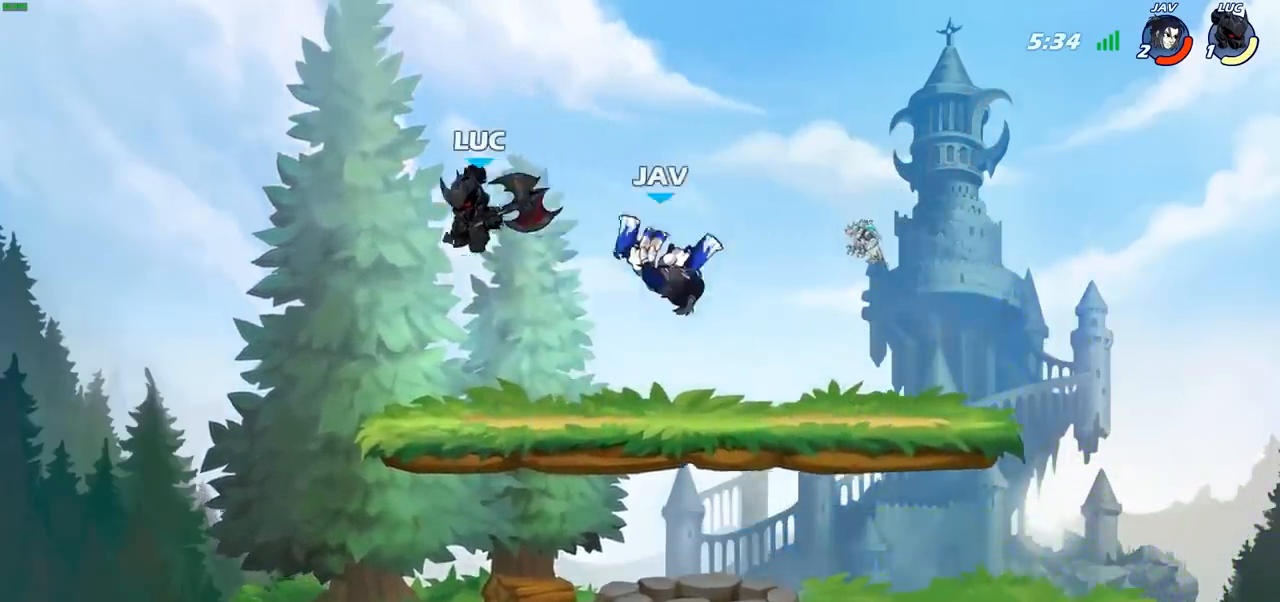
{"buttons": [], "left_stick": "left", "right_stick": "center", "events": [[50, "left_stick", "right"], [67, "SQUARE", "down"], [133, "SQUARE", "up"], [150, "left_stick", "up-left"], [200, "left_stick", "left"]]}
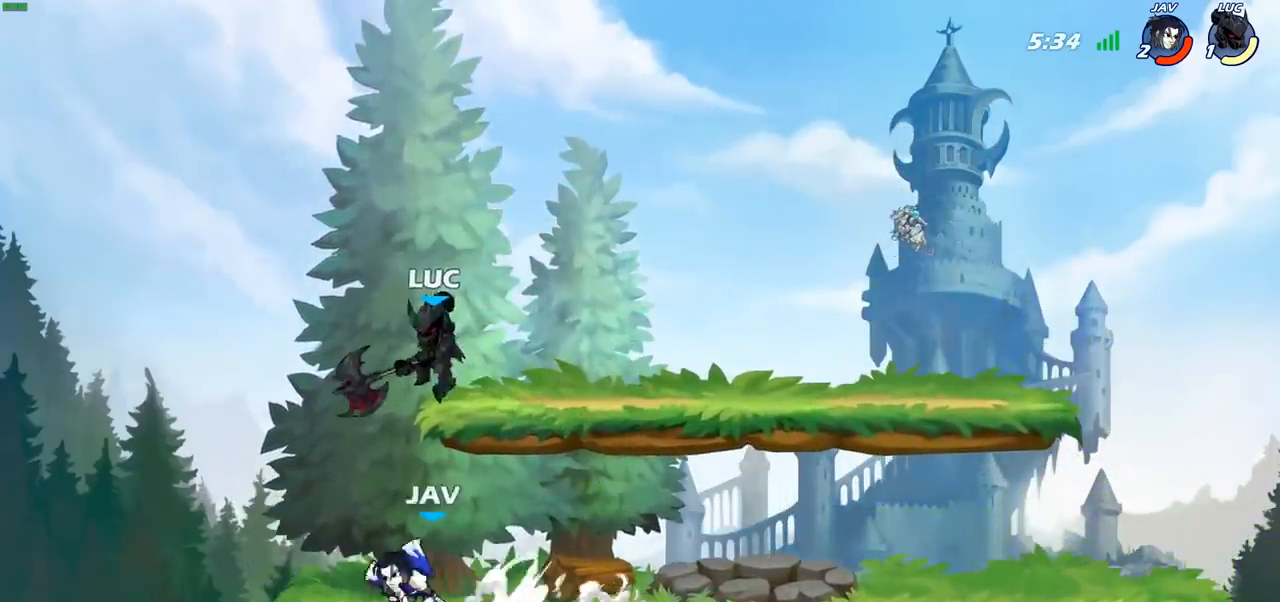
{"buttons": [], "left_stick": "right", "right_stick": "center", "events": [[300, "R2", "down"], [350, "left_stick", "up-right"], [417, "R2", "up"], [433, "left_stick", "right"]]}
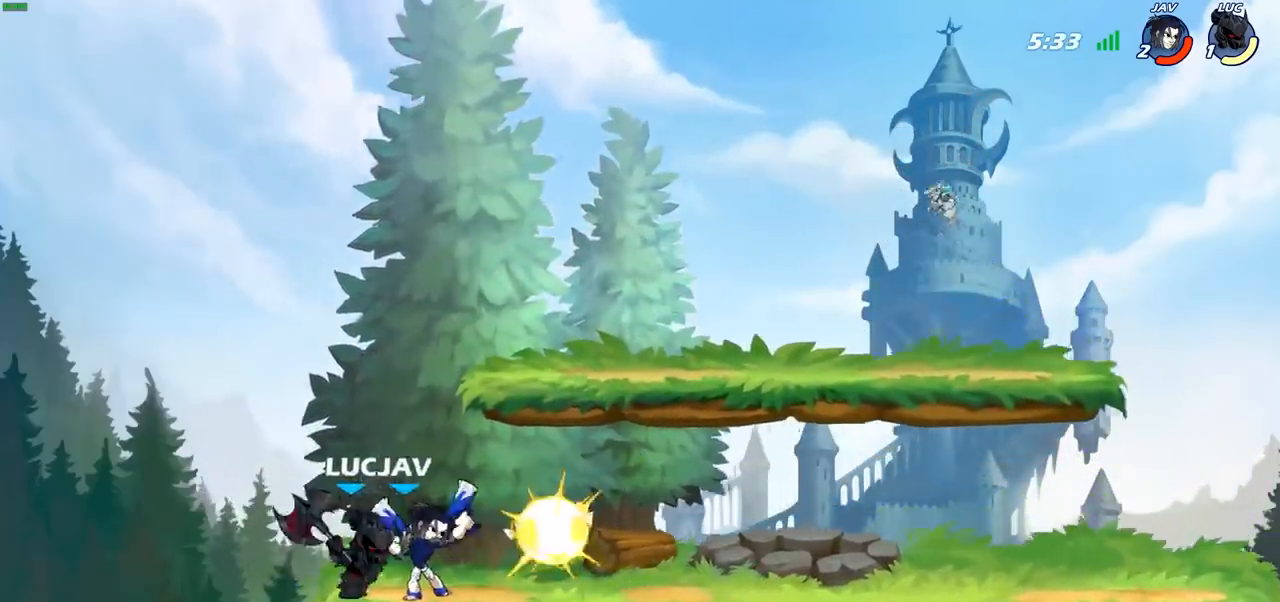
{"buttons": [], "left_stick": "center", "right_stick": "center", "events": [[83, "SQUARE", "down"], [83, "right_stick", "right"], [117, "left_stick", "center"], [133, "right_stick", "center"], [150, "SQUARE", "up"], [267, "SQUARE", "down"], [350, "SQUARE", "up"]]}
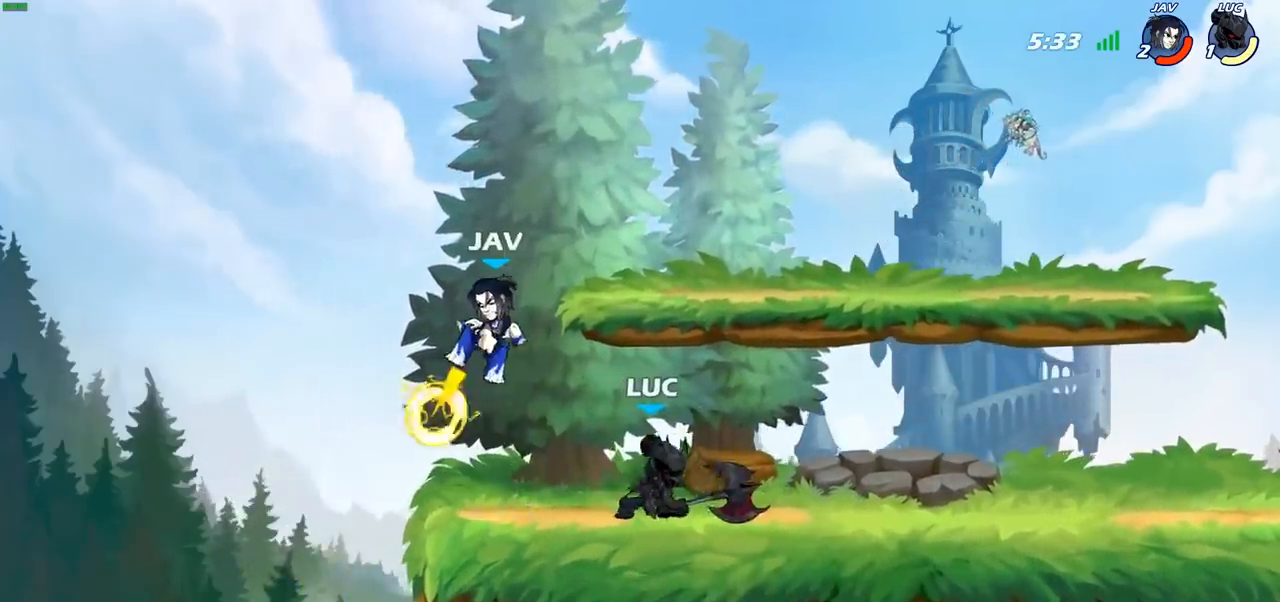
{"buttons": [], "left_stick": "center", "right_stick": "center", "events": [[200, "left_stick", "left"], [300, "SQUARE", "down"], [367, "left_stick", "down"], [400, "SQUARE", "up"], [417, "left_stick", "center"]]}
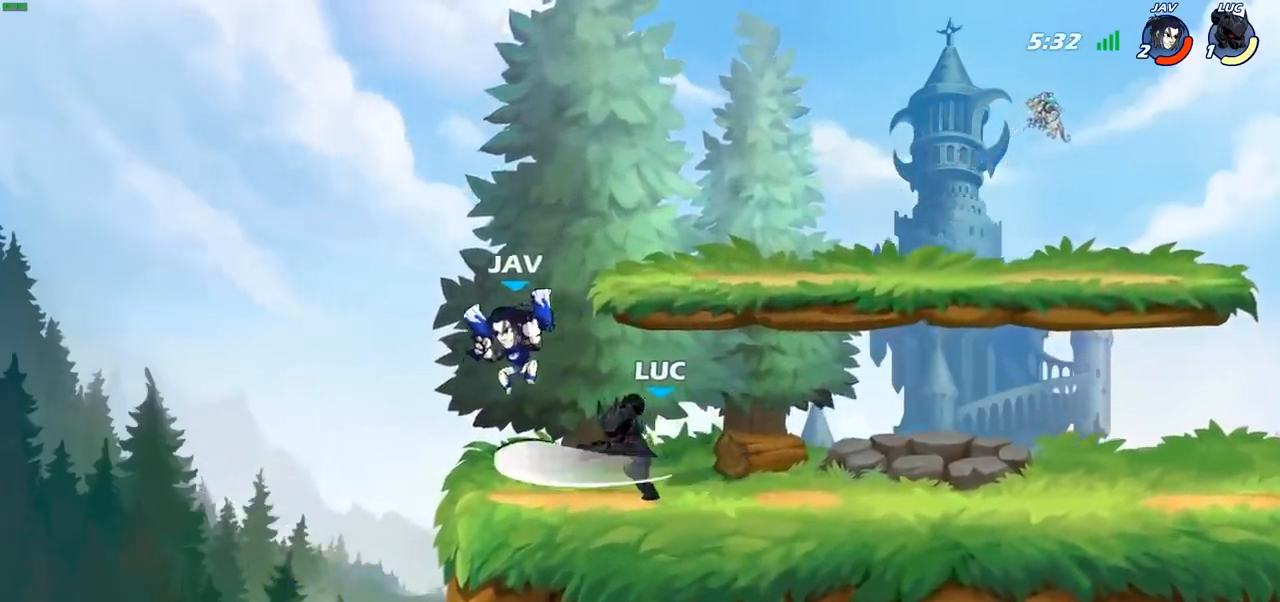
{"buttons": ["CROSS"], "left_stick": "up", "right_stick": "center", "events": [[417, "left_stick", "up"], [433, "CROSS", "down"]]}
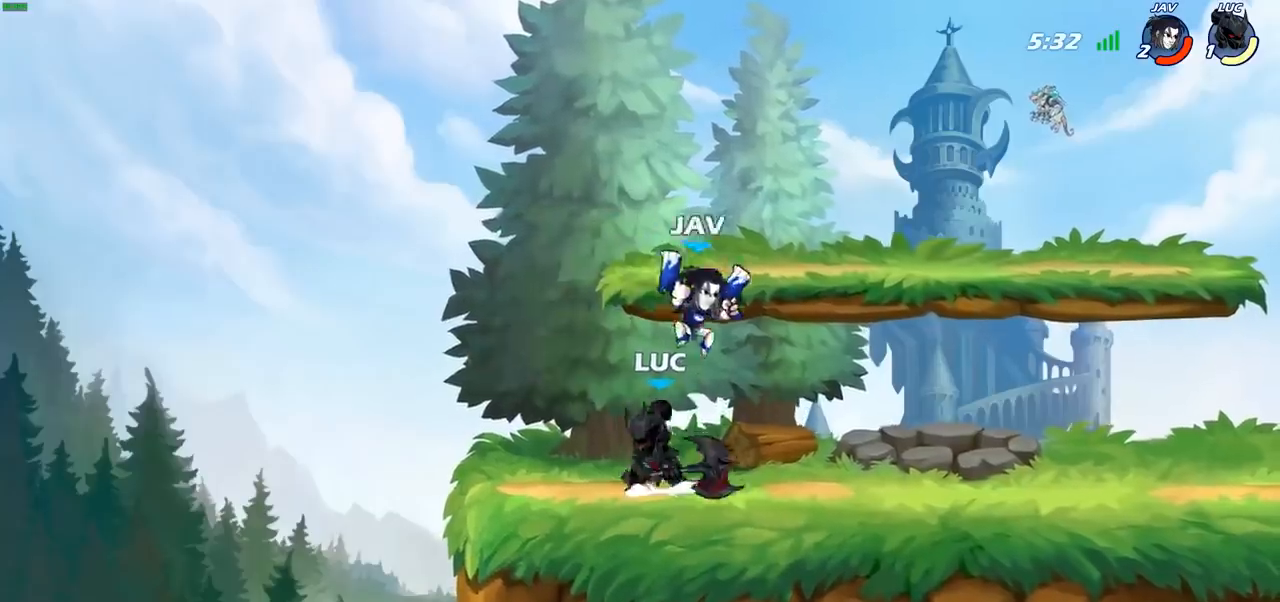
{"buttons": [], "left_stick": "up-left", "right_stick": "center", "events": [[17, "left_stick", "up-right"], [33, "R2", "down"], [50, "CROSS", "up"], [250, "R2", "up"], [267, "left_stick", "down-right"], [333, "left_stick", "down-left"], [367, "SQUARE", "down"], [433, "SQUARE", "up"], [433, "left_stick", "up-left"]]}
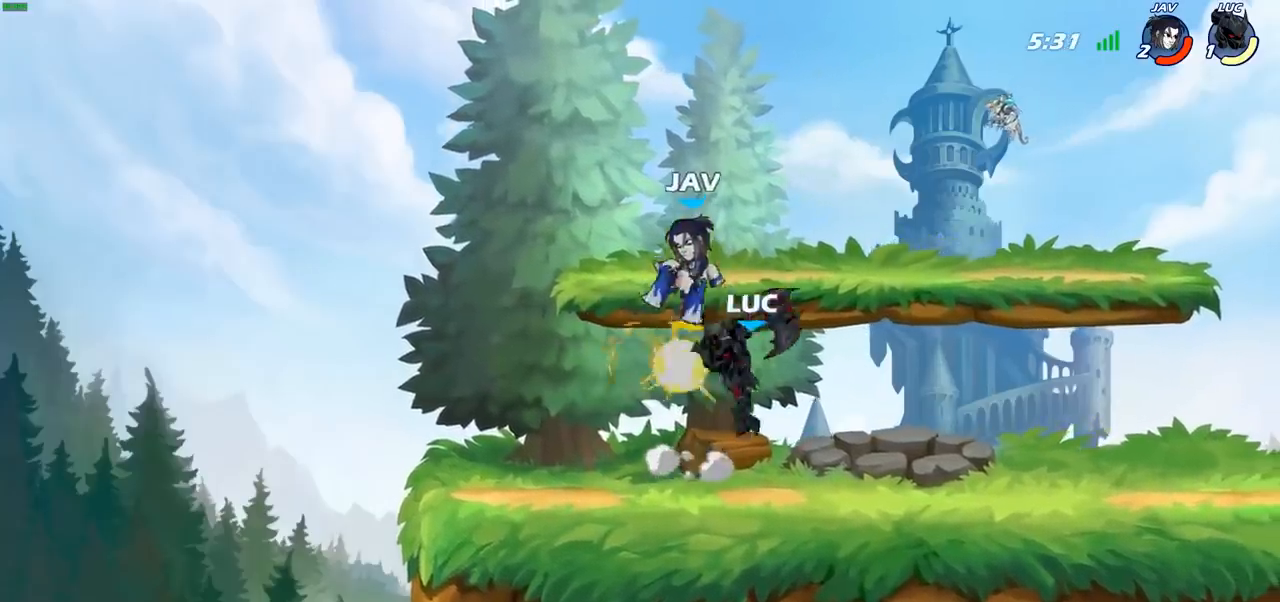
{"buttons": [], "left_stick": "up-left", "right_stick": "center", "events": []}
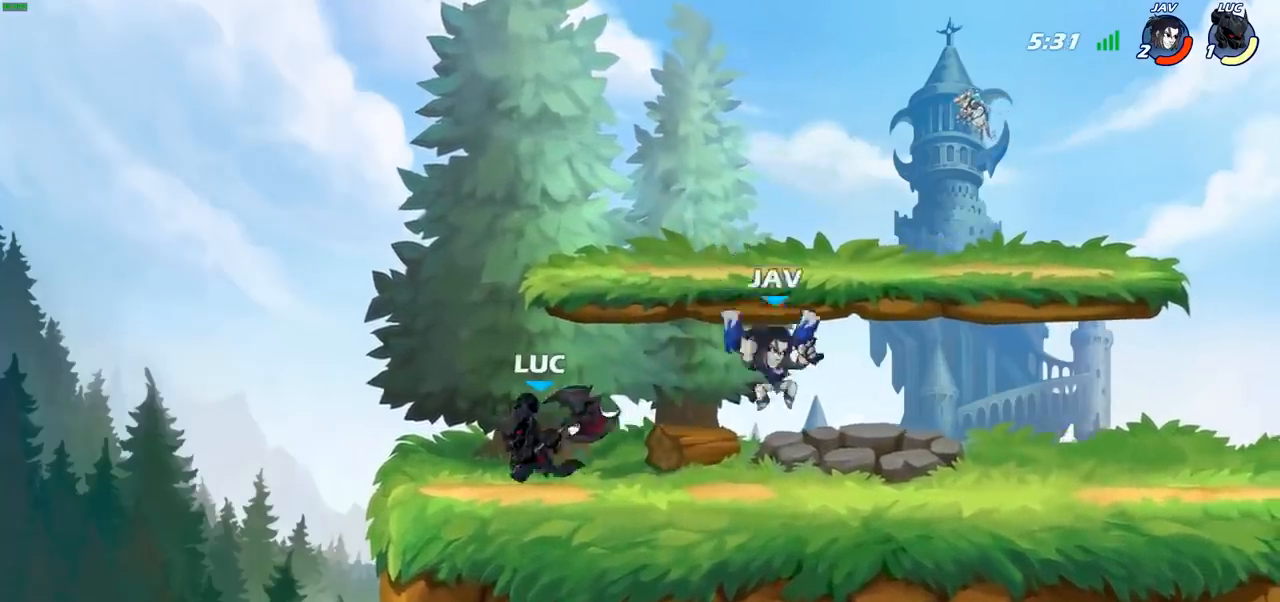
{"buttons": [], "left_stick": "down-right", "right_stick": "center", "events": [[50, "left_stick", "up-right"], [200, "left_stick", "up-left"], [283, "CROSS", "down"], [350, "left_stick", "up-right"], [383, "CROSS", "up"], [467, "left_stick", "down-right"]]}
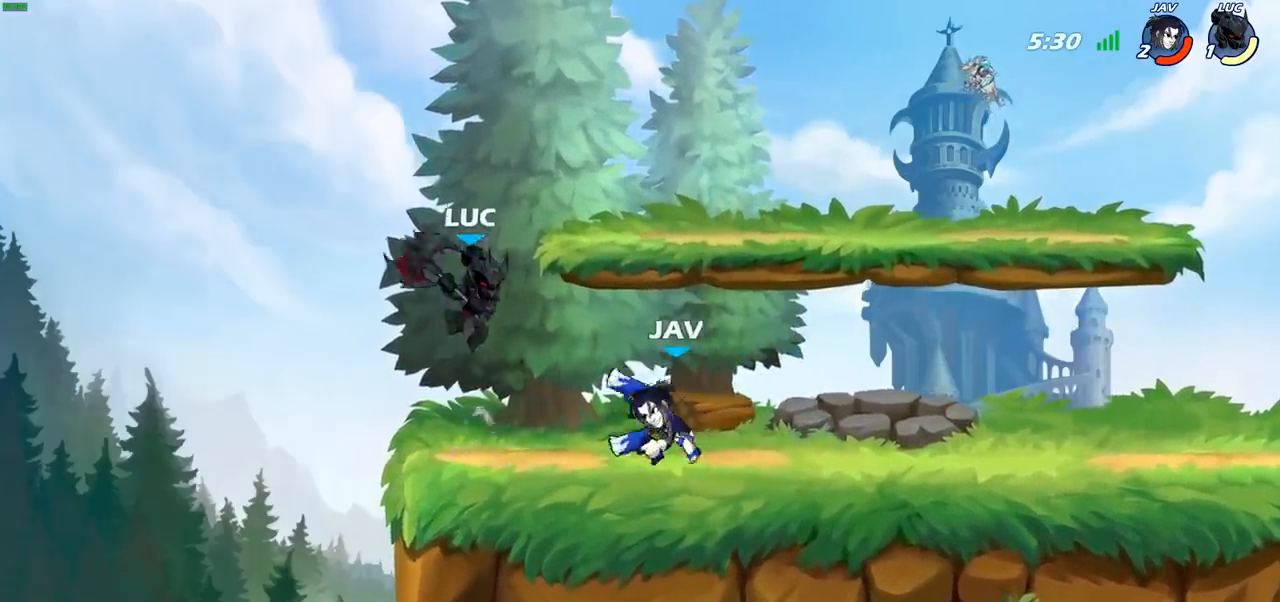
{"buttons": [], "left_stick": "up-left", "right_stick": "center", "events": [[100, "SQUARE", "down"], [167, "SQUARE", "up"], [167, "left_stick", "up-left"]]}
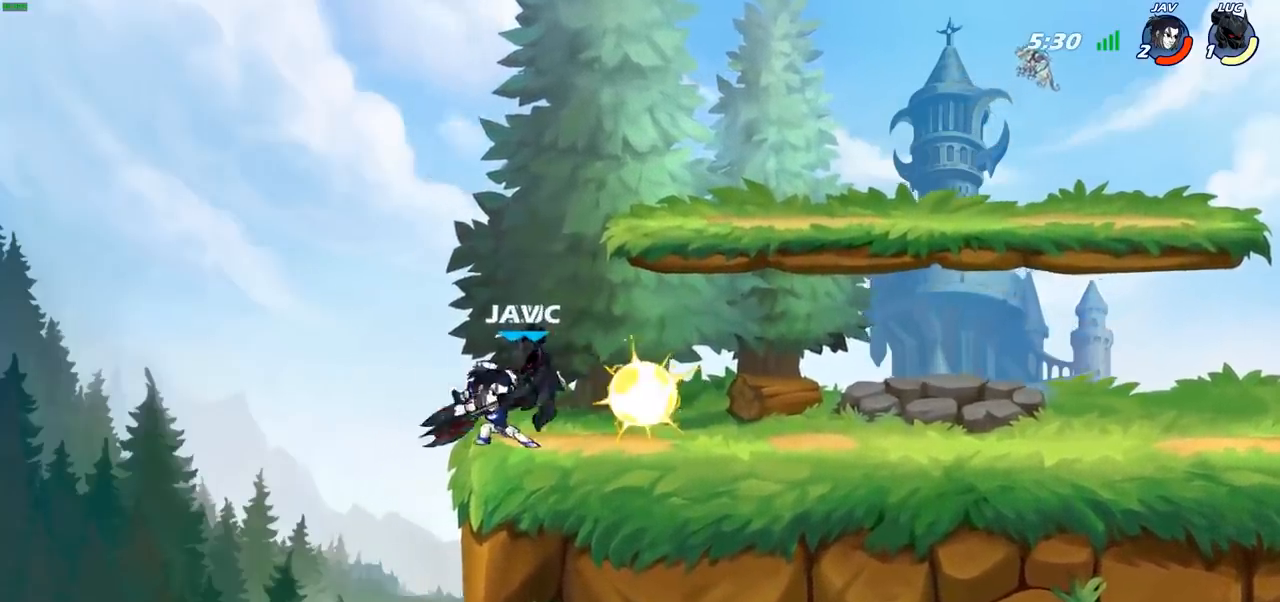
{"buttons": [], "left_stick": "center", "right_stick": "center", "events": [[100, "left_stick", "up-right"], [233, "left_stick", "center"], [367, "left_stick", "left"], [450, "left_stick", "center"]]}
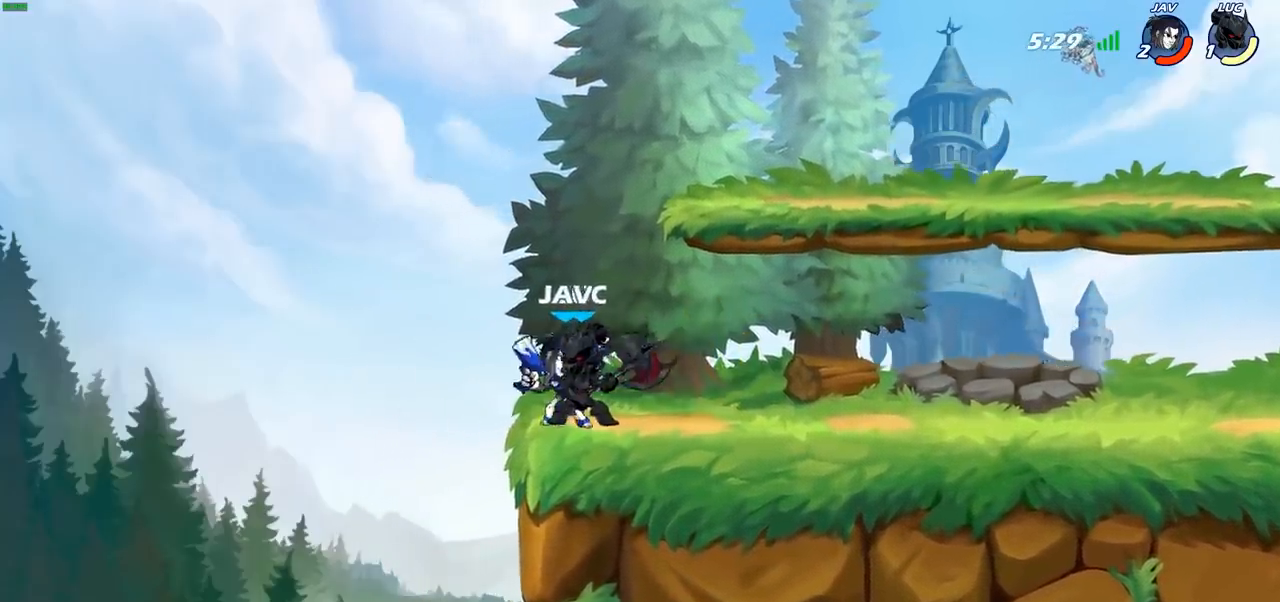
{"buttons": [], "left_stick": "center", "right_stick": "center", "events": [[67, "SQUARE", "down"], [133, "SQUARE", "up"], [233, "SQUARE", "down"], [350, "SQUARE", "up"]]}
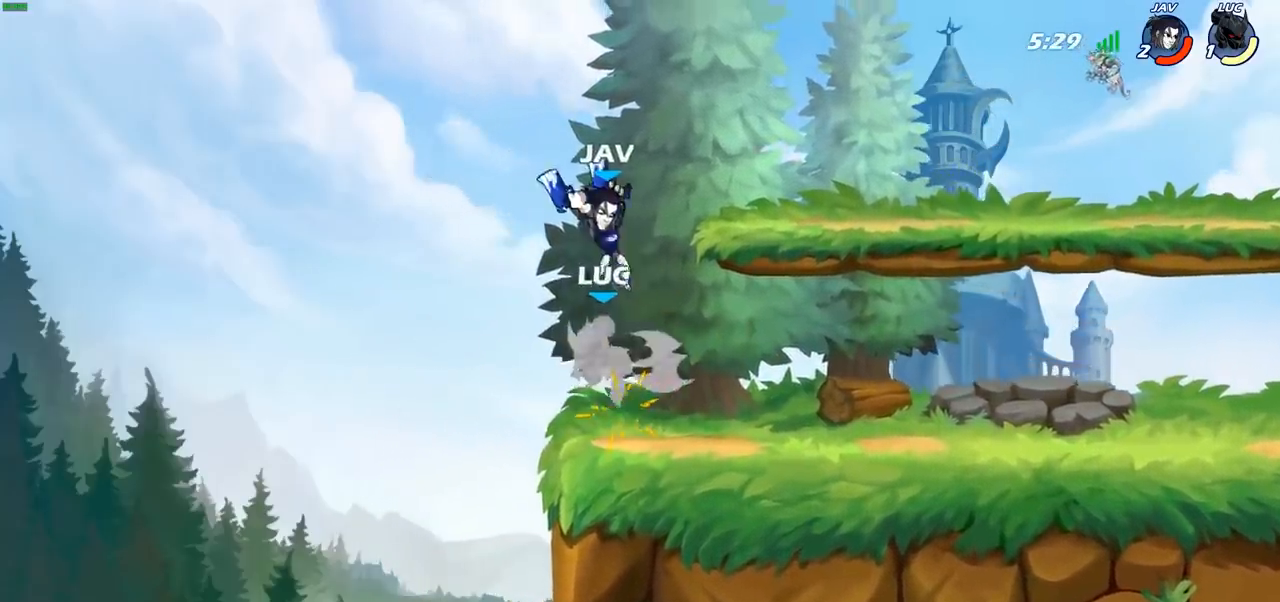
{"buttons": [], "left_stick": "center", "right_stick": "center", "events": []}
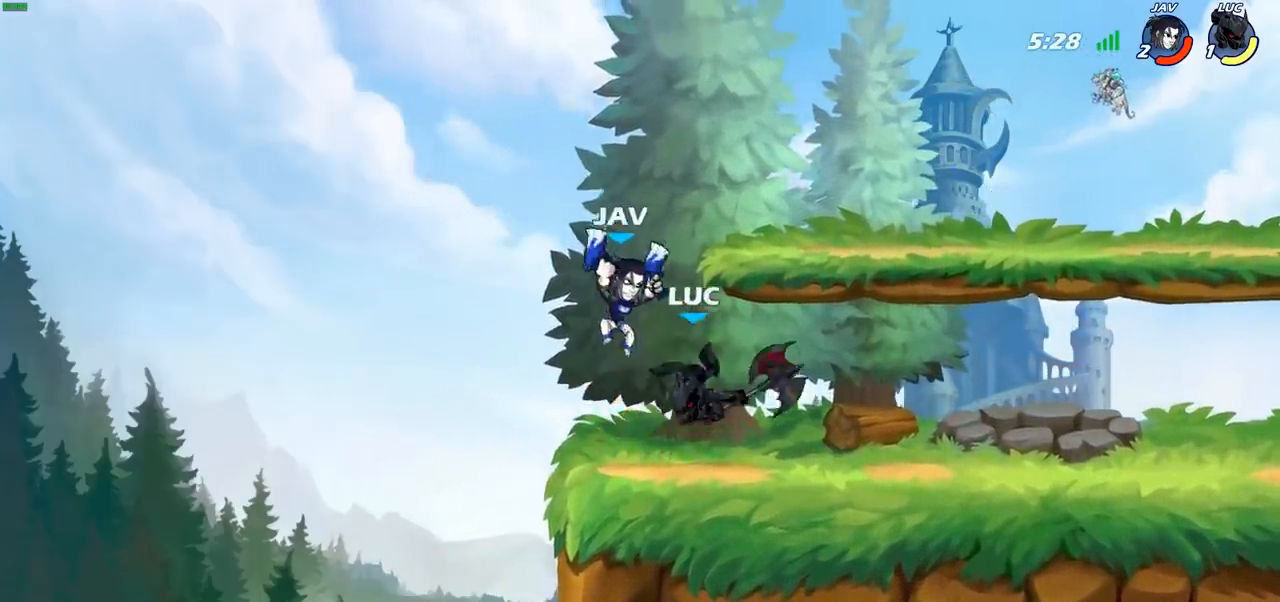
{"buttons": [], "left_stick": "center", "right_stick": "center", "events": [[83, "R1", "down"], [83, "R2", "down"], [183, "left_stick", "right"], [283, "CIRCLE", "down"], [283, "R1", "up"], [283, "R2", "up"], [283, "left_stick", "down-right"], [367, "CIRCLE", "up"], [417, "left_stick", "center"]]}
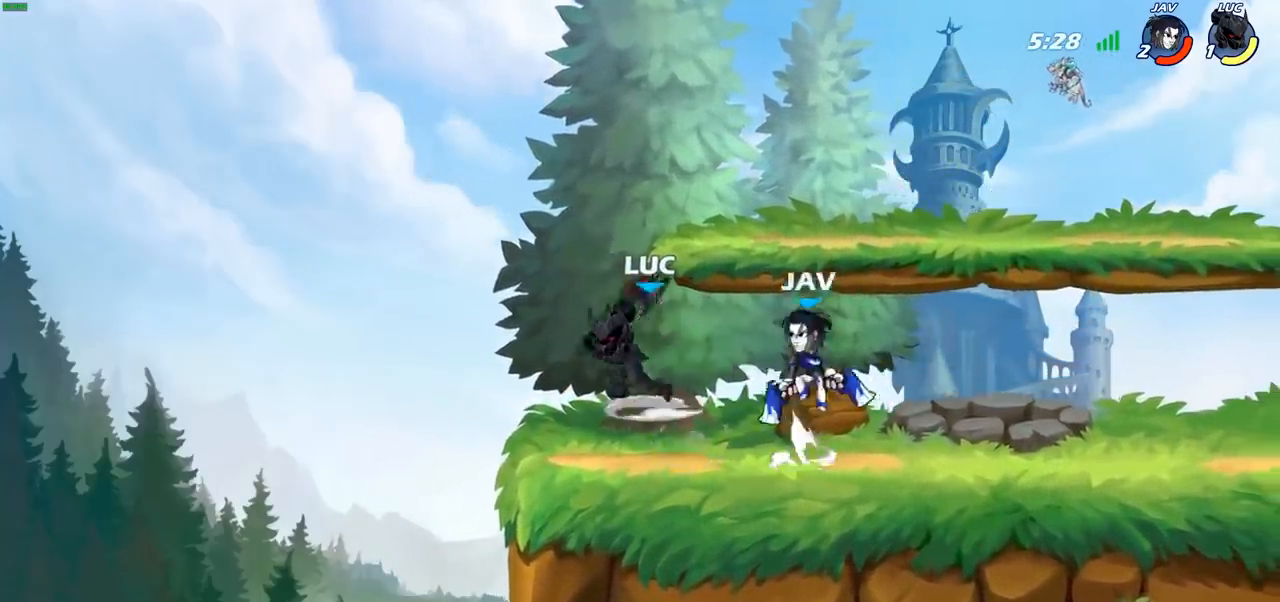
{"buttons": [], "left_stick": "center", "right_stick": "center", "events": []}
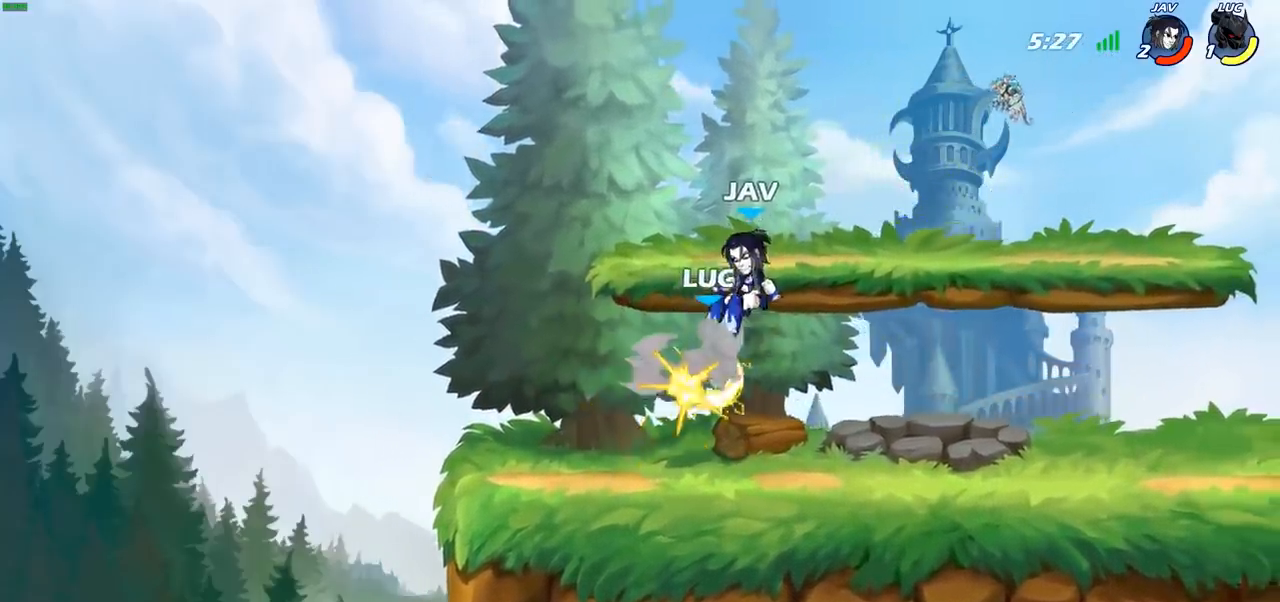
{"buttons": [], "left_stick": "up-left", "right_stick": "center", "events": [[283, "left_stick", "left"], [433, "left_stick", "up-left"]]}
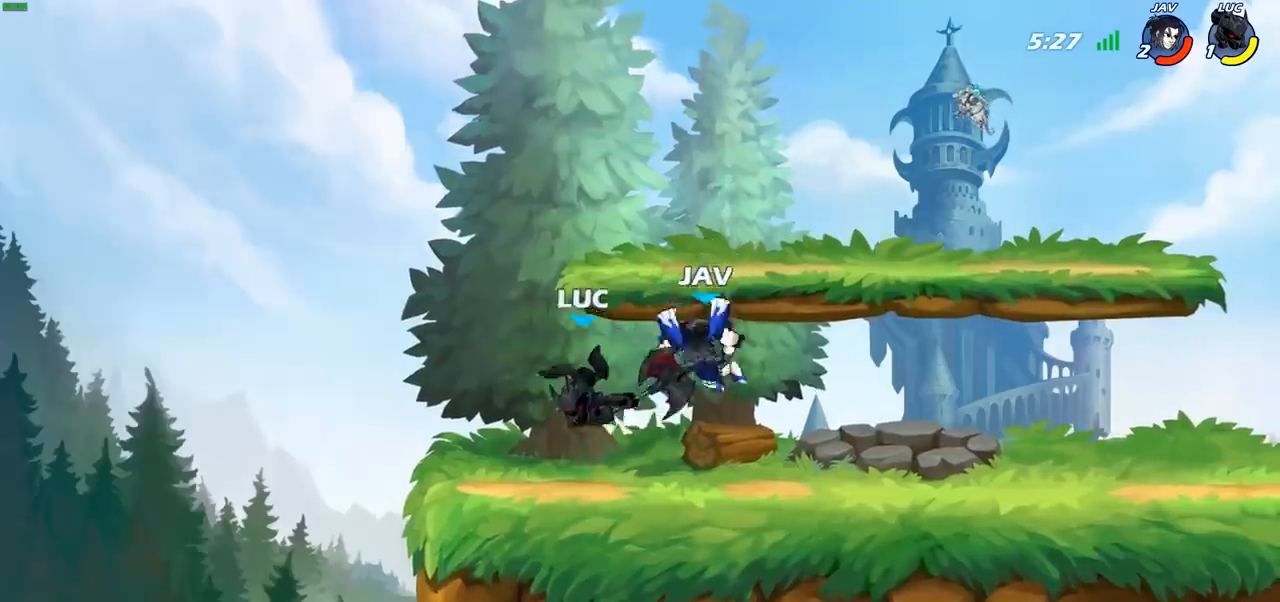
{"buttons": [], "left_stick": "center", "right_stick": "center", "events": [[17, "CROSS", "down"], [17, "R2", "down"], [167, "CROSS", "up"], [200, "R2", "up"], [233, "left_stick", "up-right"], [300, "left_stick", "right"], [467, "left_stick", "center"]]}
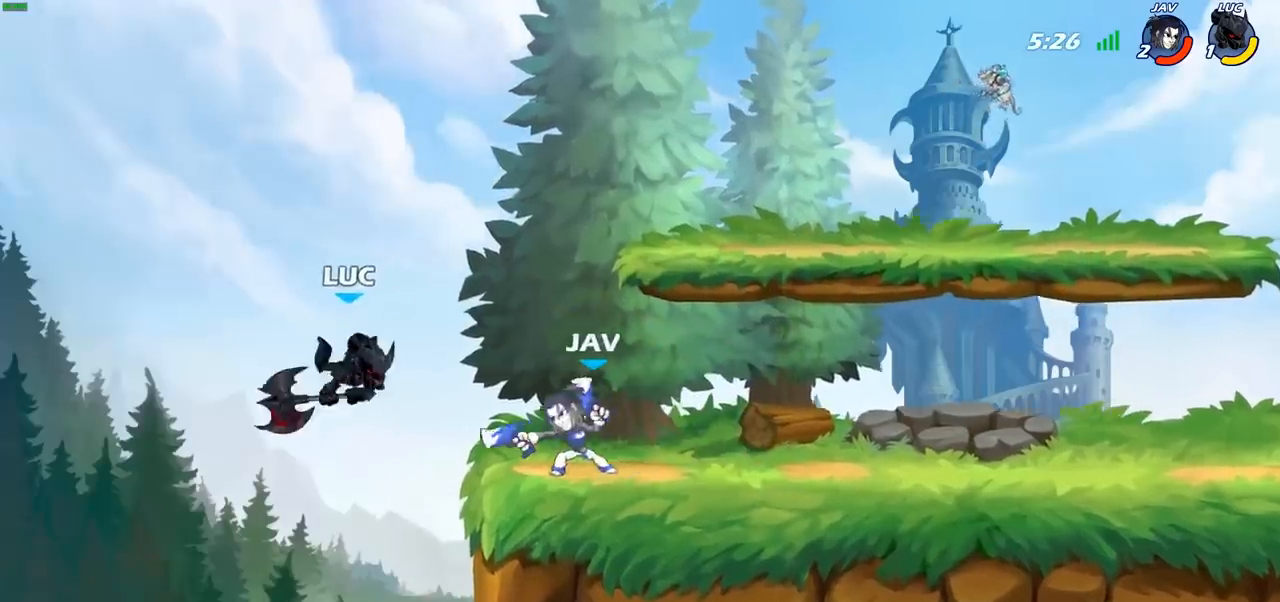
{"buttons": ["CROSS"], "left_stick": "right", "right_stick": "center", "events": [[17, "CROSS", "down"], [167, "CROSS", "up"], [233, "left_stick", "right"], [500, "CROSS", "down"]]}
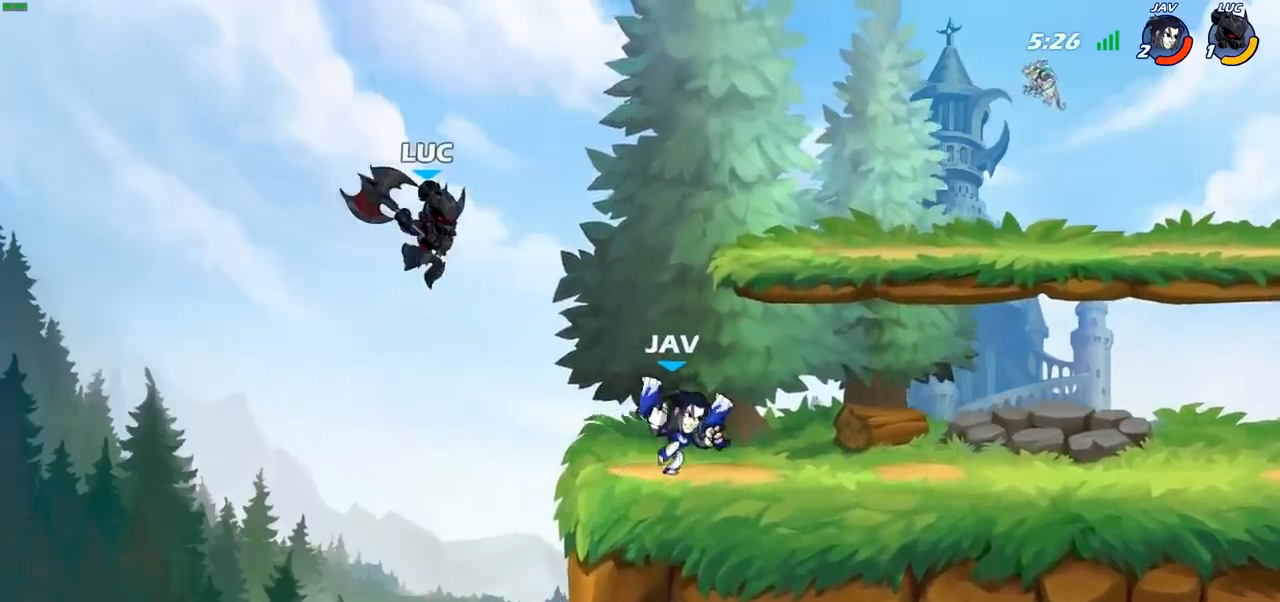
{"buttons": [], "left_stick": "left", "right_stick": "center", "events": [[50, "left_stick", "up-right"], [150, "CROSS", "up"], [317, "left_stick", "up-left"], [433, "left_stick", "left"]]}
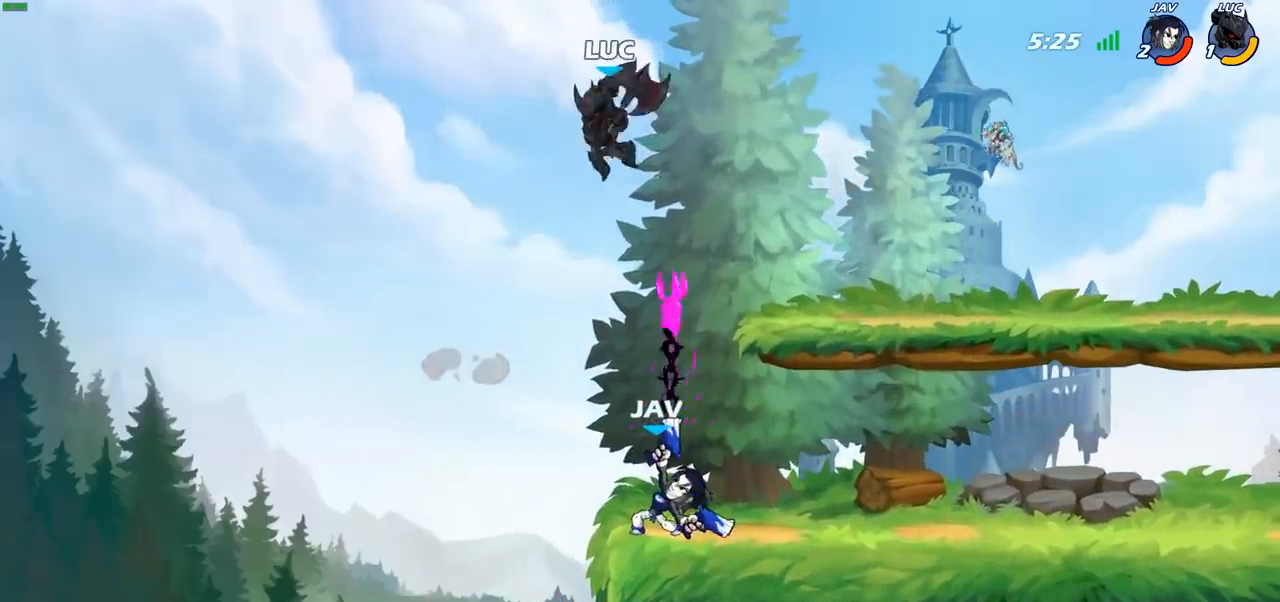
{"buttons": [], "left_stick": "right", "right_stick": "center", "events": [[167, "left_stick", "down"], [250, "SQUARE", "down"], [250, "left_stick", "right"], [317, "SQUARE", "up"]]}
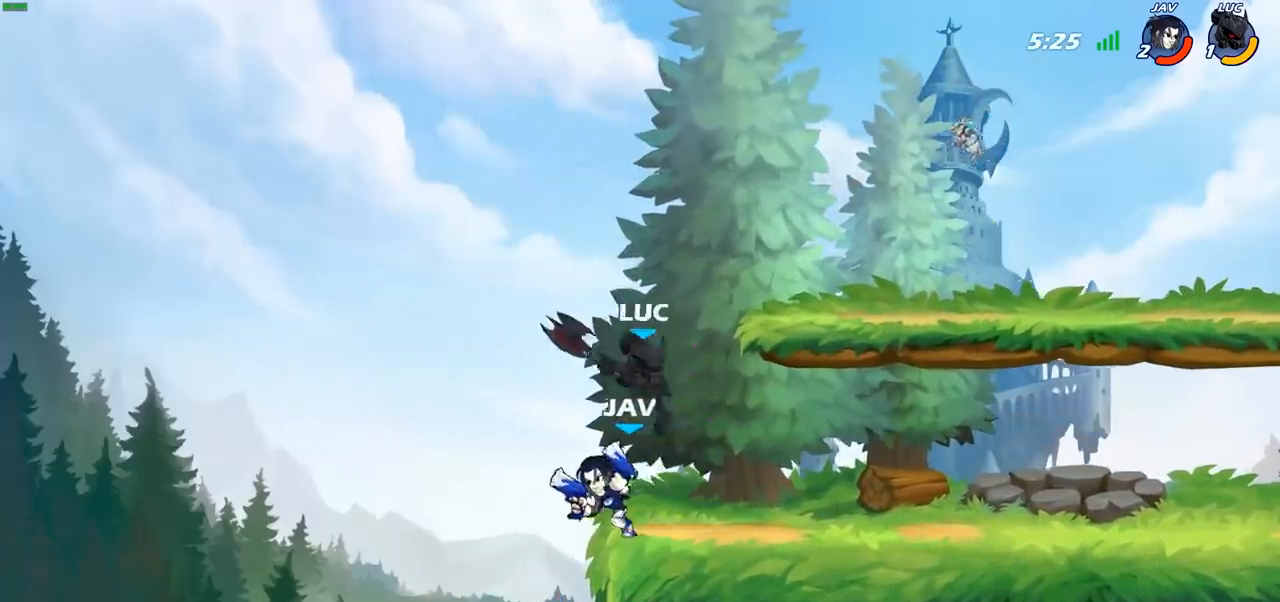
{"buttons": ["CROSS", "R2"], "left_stick": "up", "right_stick": "center", "events": [[417, "CROSS", "down"], [433, "R2", "down"], [467, "left_stick", "up"]]}
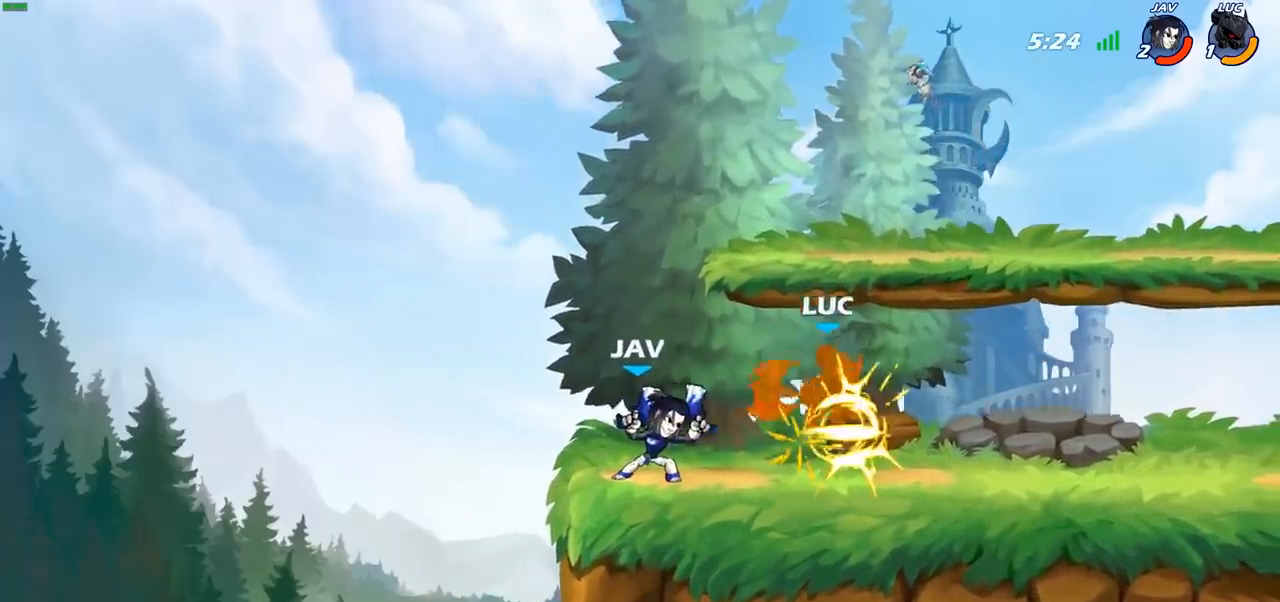
{"buttons": ["R1", "R2"], "left_stick": "center", "right_stick": "center", "events": [[17, "left_stick", "up-left"], [100, "CROSS", "up"], [150, "R2", "up"], [167, "left_stick", "center"], [317, "R2", "down"], [467, "R1", "down"]]}
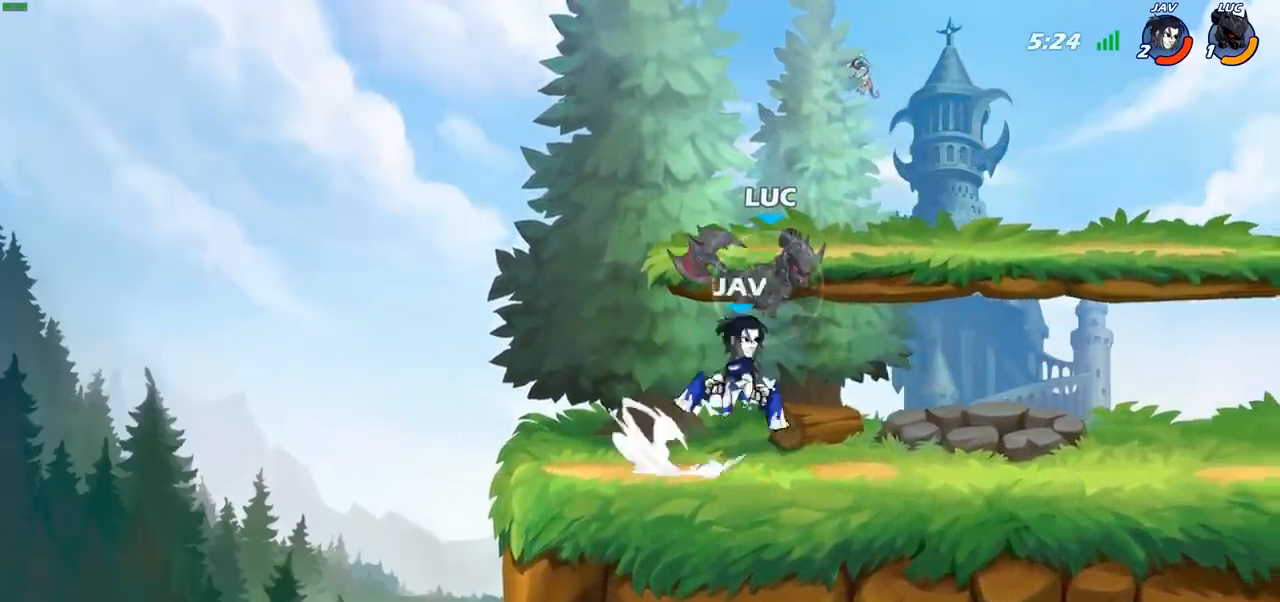
{"buttons": [], "left_stick": "right", "right_stick": "center", "events": [[17, "R1", "up"], [133, "R2", "up"], [133, "left_stick", "right"], [183, "SQUARE", "down"], [267, "SQUARE", "up"]]}
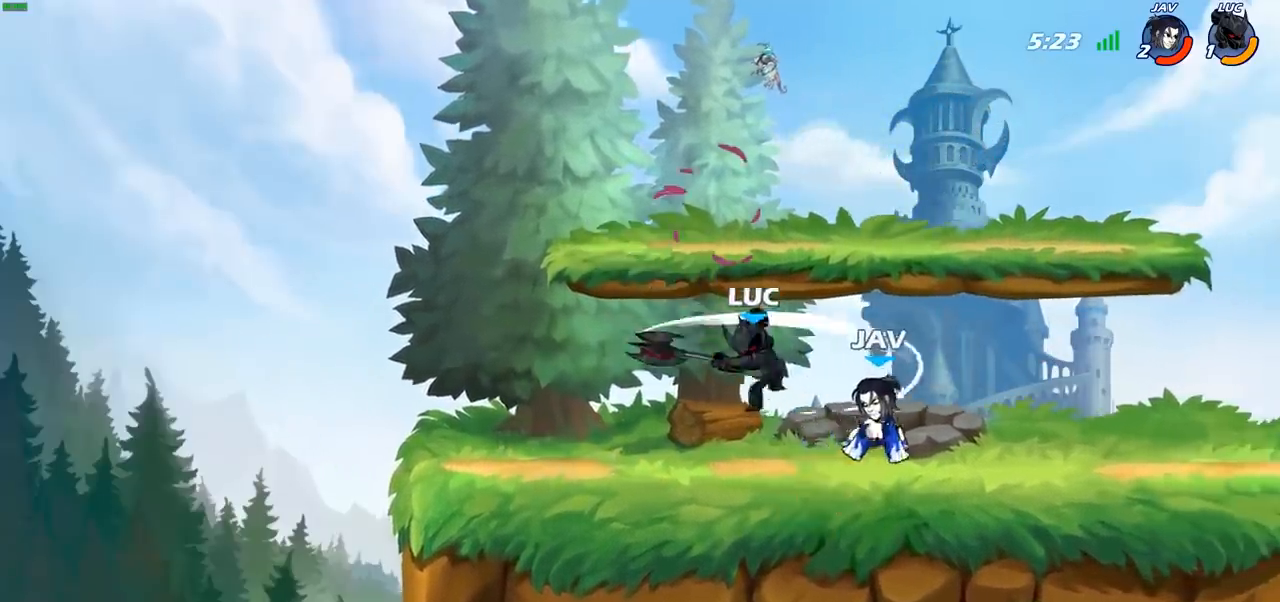
{"buttons": ["CROSS"], "left_stick": "up-right", "right_stick": "center", "events": [[367, "left_stick", "up-left"], [417, "CROSS", "down"], [483, "left_stick", "up-right"]]}
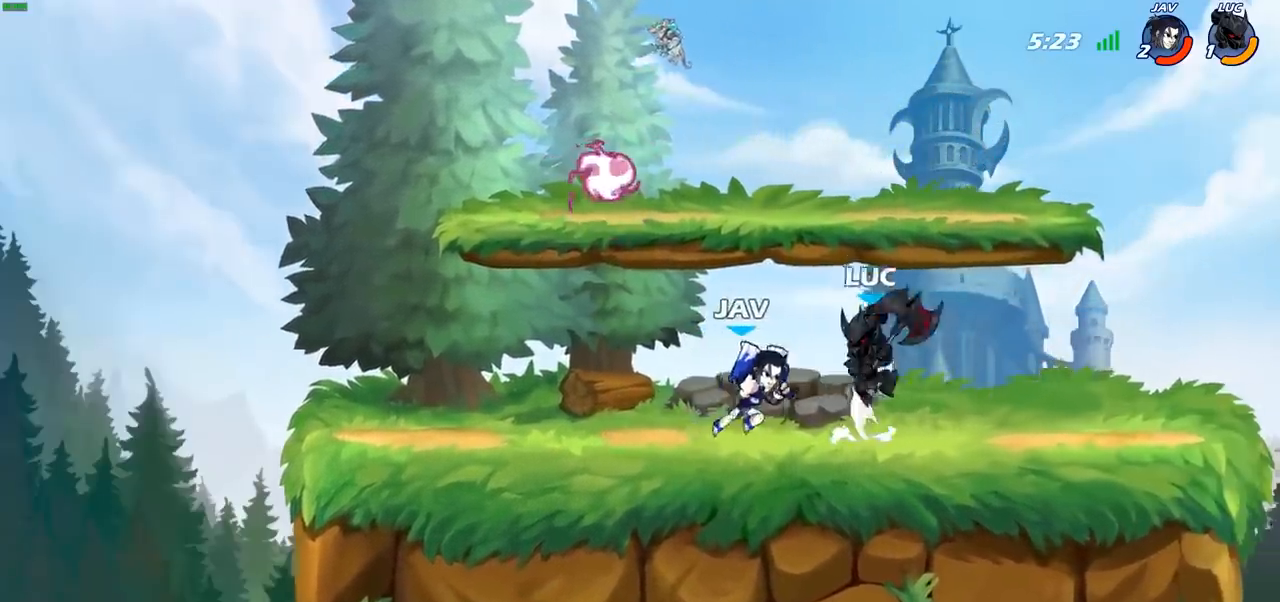
{"buttons": [], "left_stick": "up-right", "right_stick": "center", "events": [[83, "CROSS", "up"], [217, "left_stick", "down-right"], [333, "left_stick", "right"], [500, "left_stick", "up-right"]]}
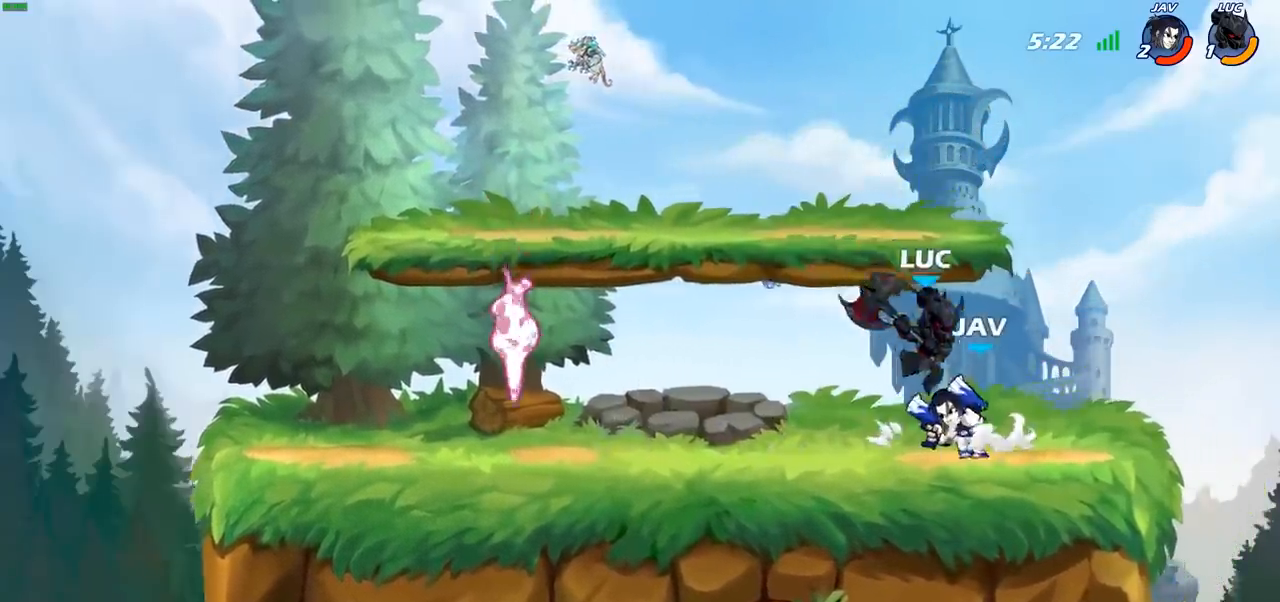
{"buttons": [], "left_stick": "center", "right_stick": "center", "events": [[17, "left_stick", "up-left"], [50, "SQUARE", "down"], [100, "left_stick", "center"], [133, "SQUARE", "up"]]}
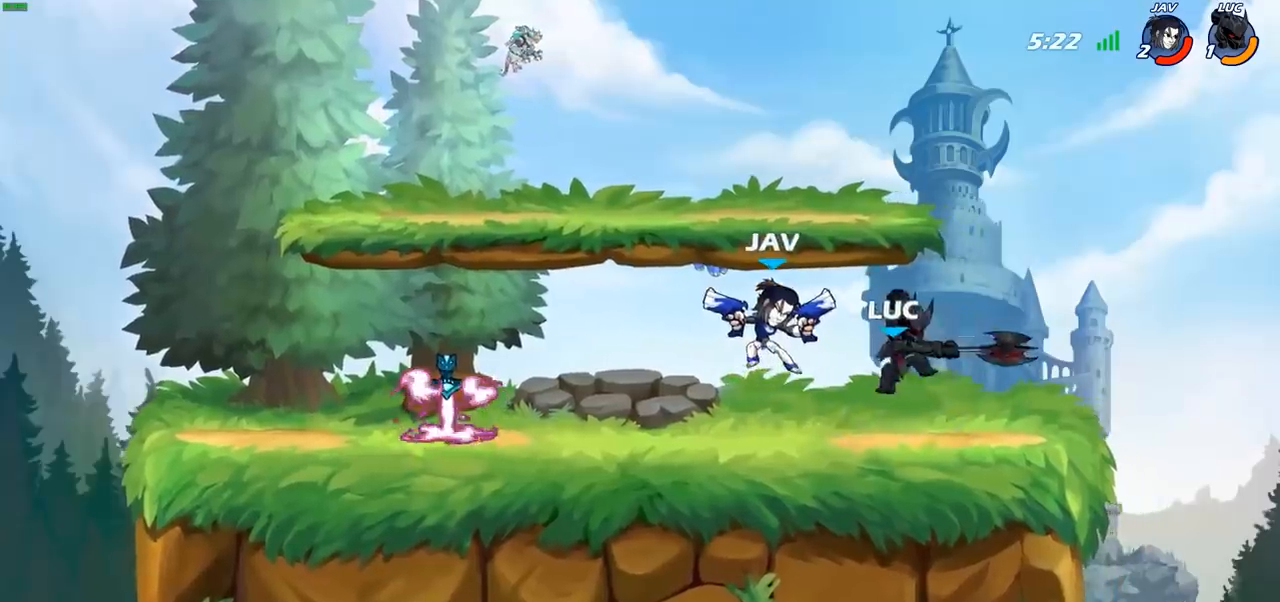
{"buttons": ["R2"], "left_stick": "left", "right_stick": "center", "events": [[250, "left_stick", "left"], [433, "R2", "down"]]}
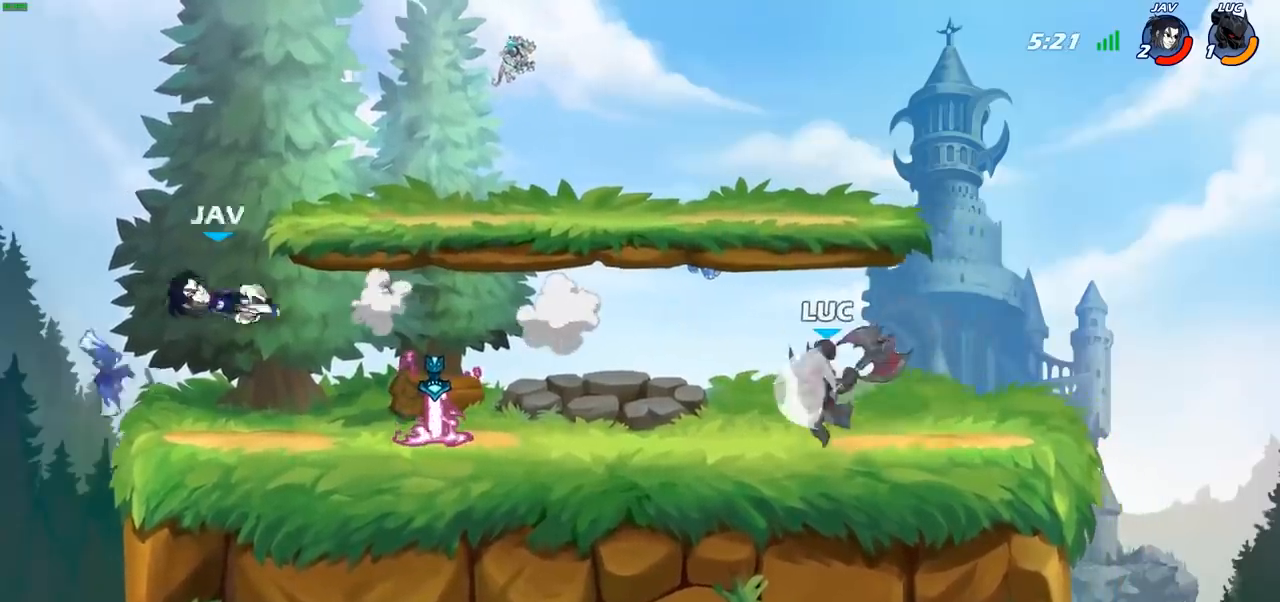
{"buttons": [], "left_stick": "center", "right_stick": "center", "events": [[67, "R2", "up"], [233, "R1", "down"], [300, "R1", "up"], [450, "left_stick", "center"]]}